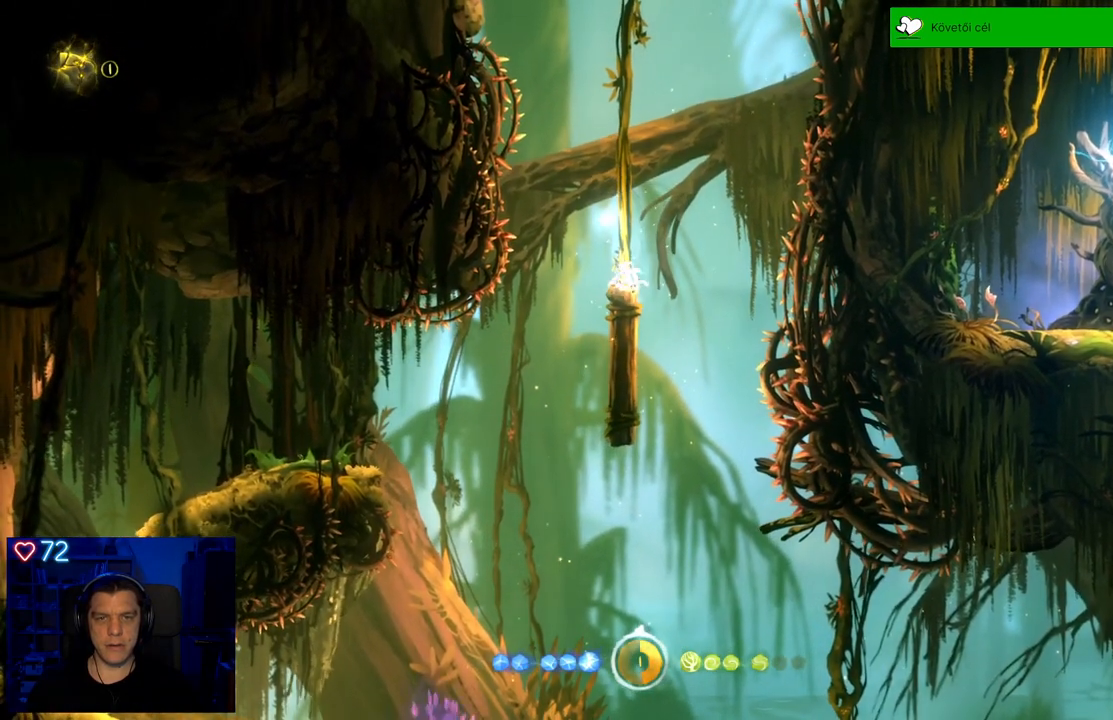
Gameplay with a controller (Xbox layout); each line is a JSON object with the inputs held at the frame after it. "events" lists button and stick changes between this image and that frame as [ms after this image, input, new state], when the widget could be followed in between. Not read: L3.
{"buttons": [], "left_stick": "center", "right_stick": "center", "events": []}
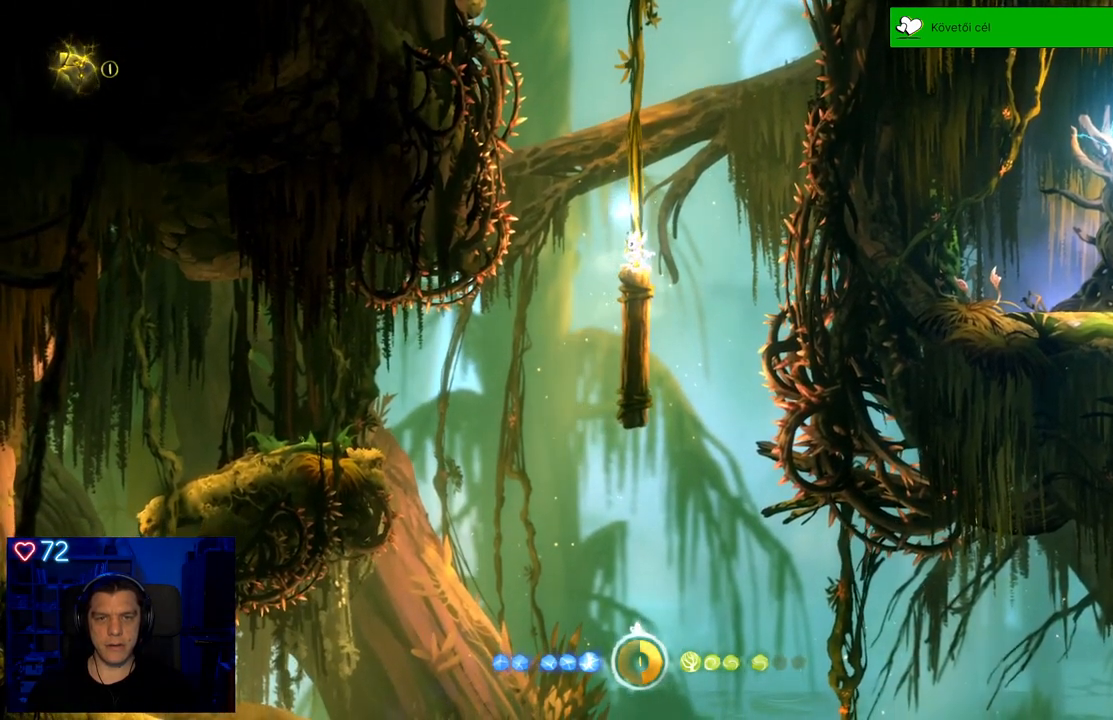
{"buttons": [], "left_stick": "center", "right_stick": "center", "events": []}
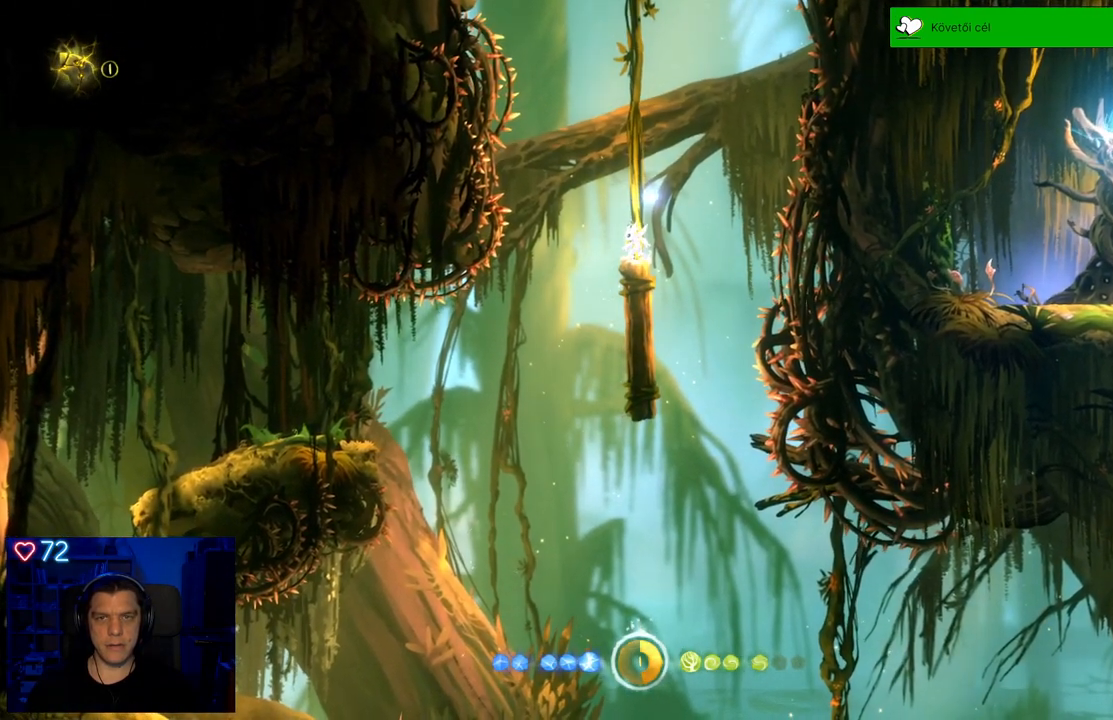
{"buttons": [], "left_stick": "center", "right_stick": "center", "events": []}
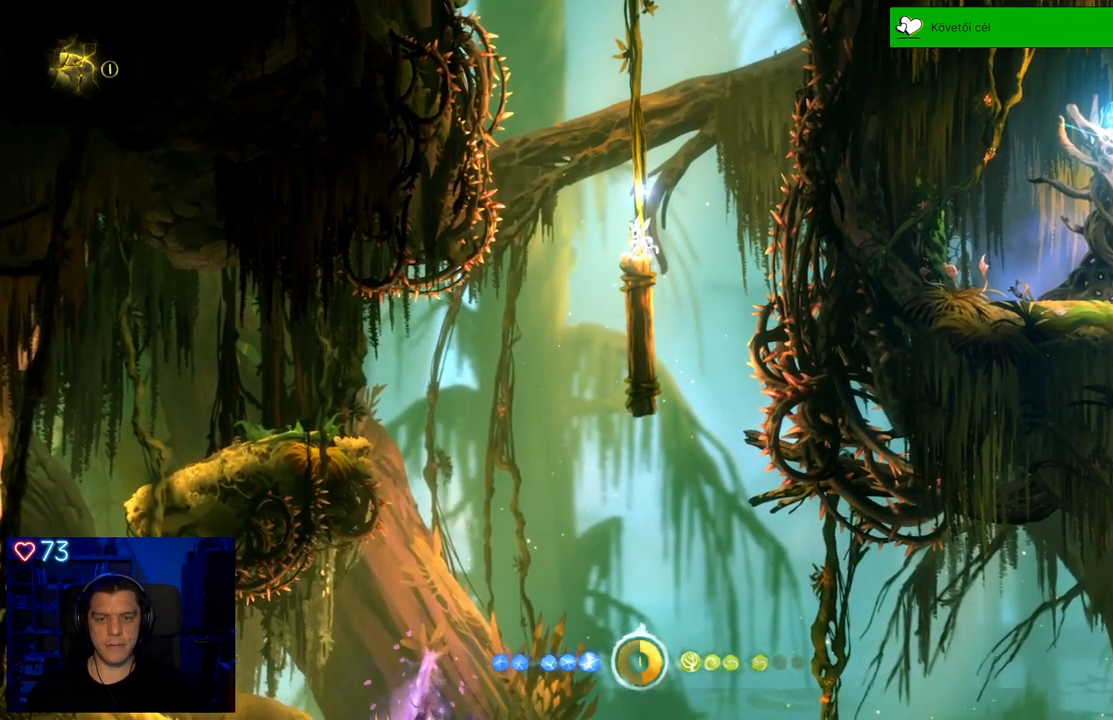
{"buttons": [], "left_stick": "center", "right_stick": "center", "events": []}
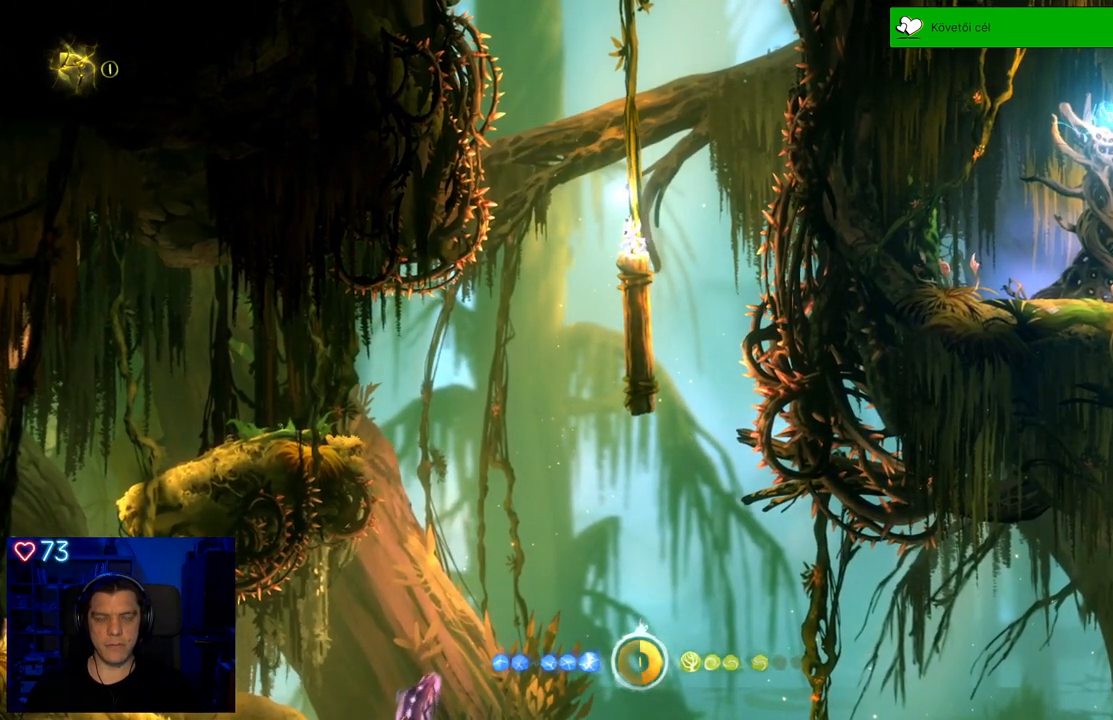
{"buttons": [], "left_stick": "center", "right_stick": "center", "events": []}
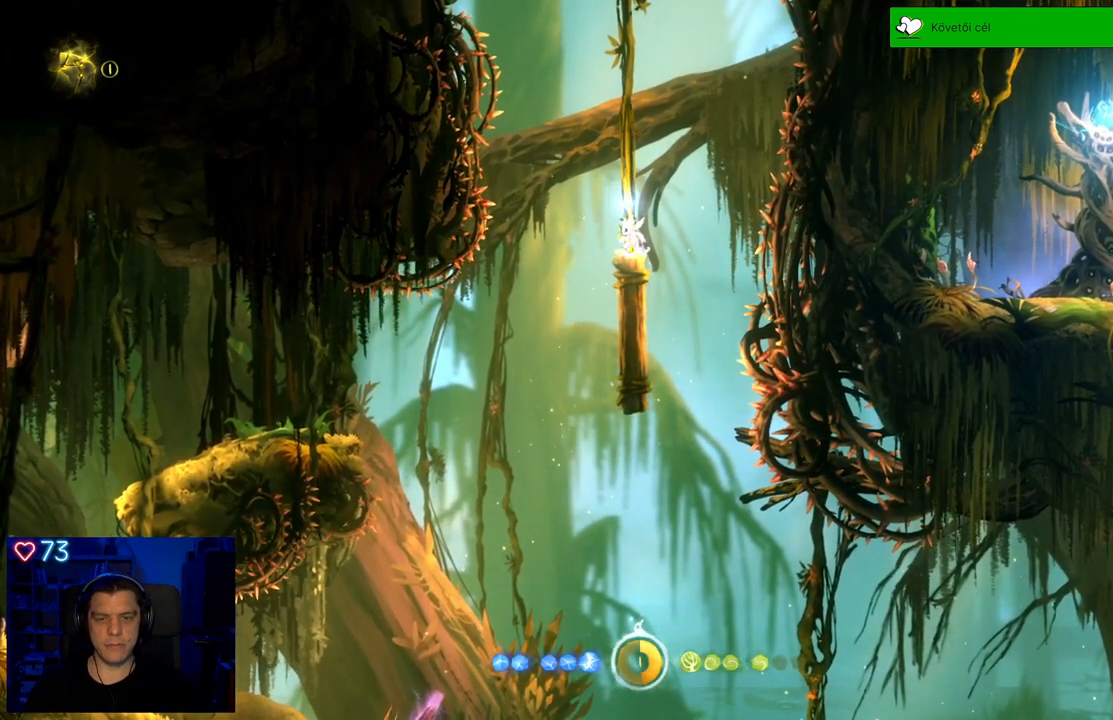
{"buttons": [], "left_stick": "center", "right_stick": "center", "events": []}
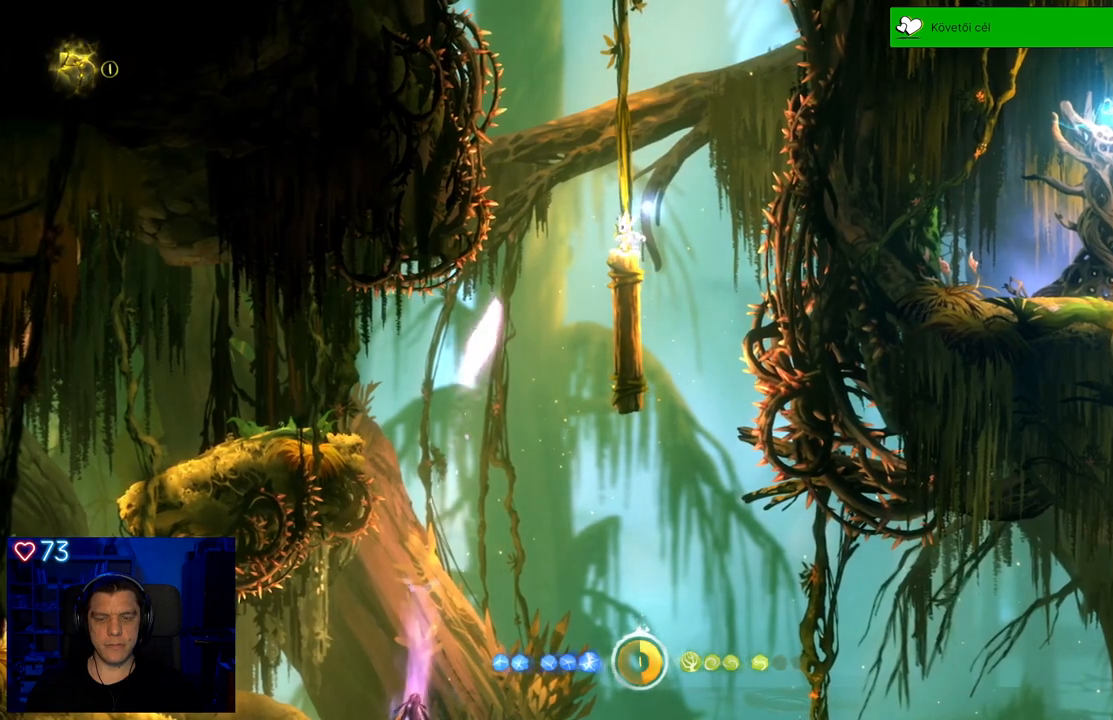
{"buttons": ["Y"], "left_stick": "center", "right_stick": "center", "events": [[250, "Y", "down"]]}
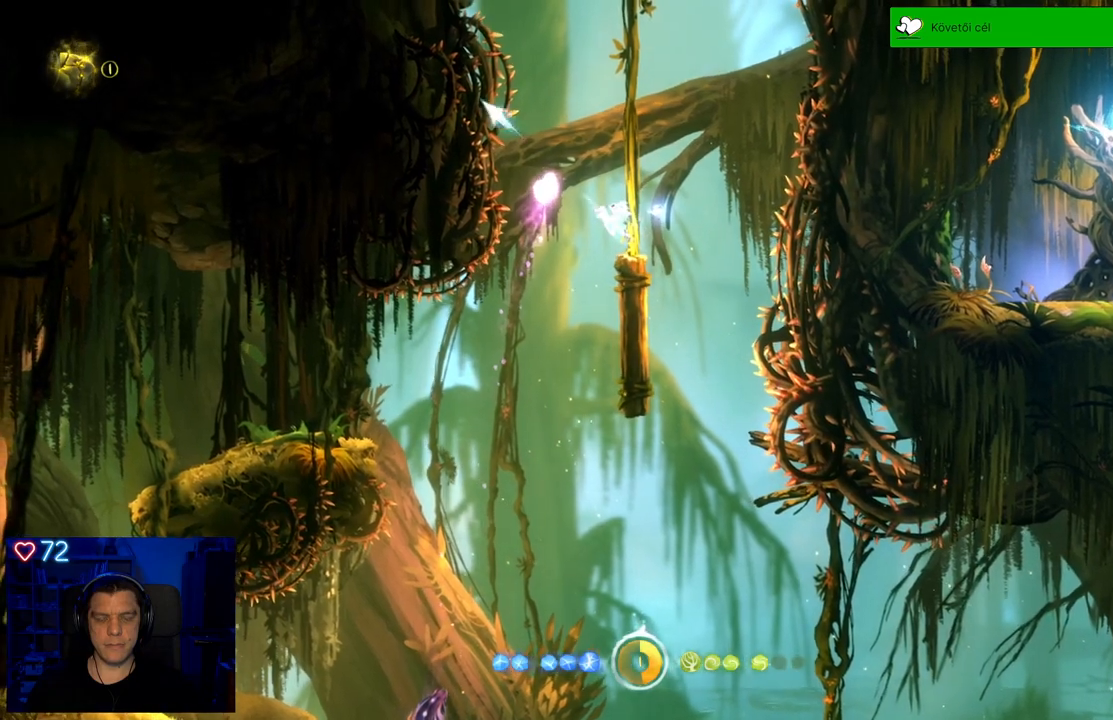
{"buttons": ["Y"], "left_stick": "up", "right_stick": "center", "events": [[250, "left_stick", "up"]]}
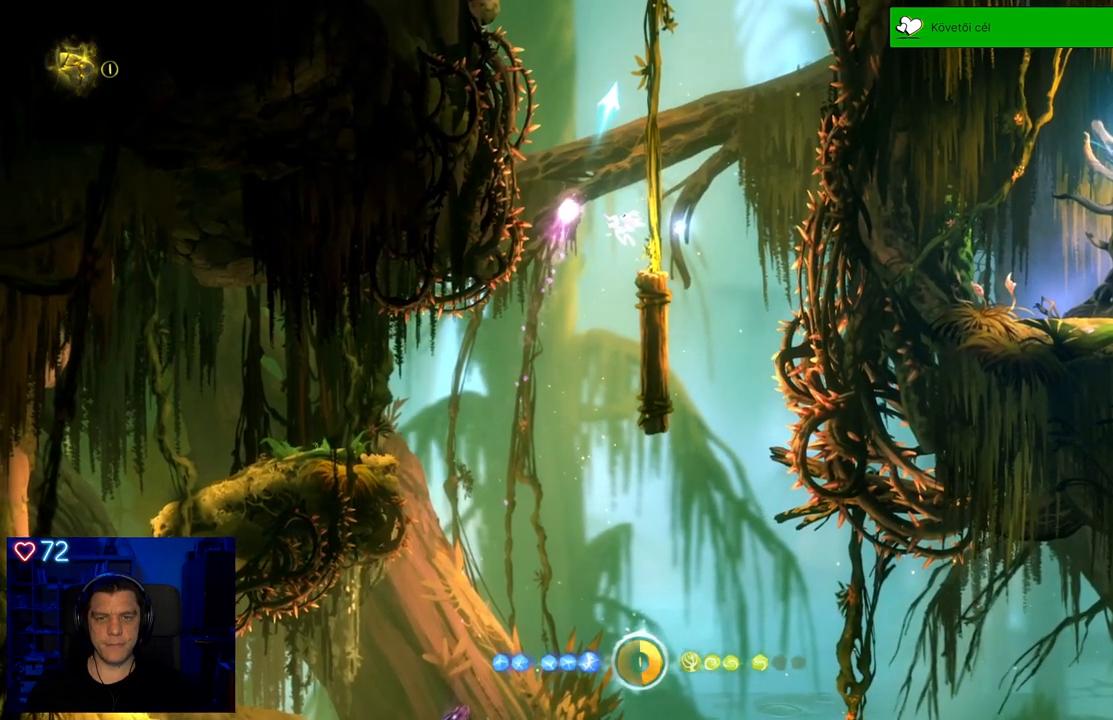
{"buttons": [], "left_stick": "up-left", "right_stick": "center", "events": [[217, "Y", "up"], [483, "left_stick", "up-left"]]}
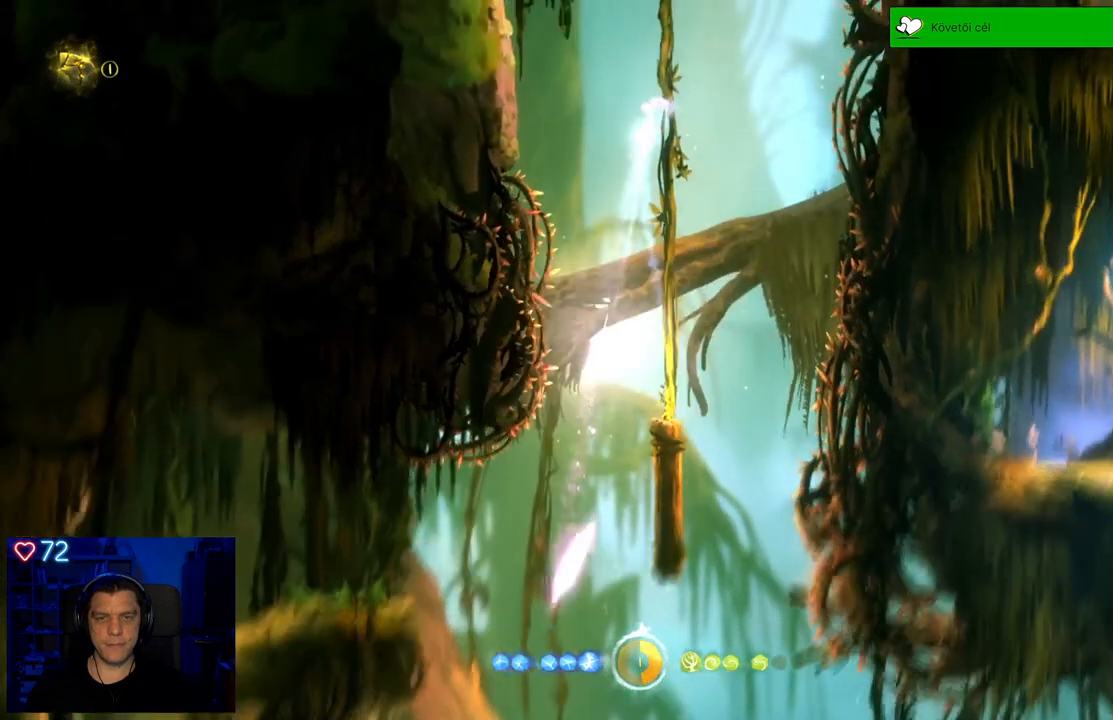
{"buttons": [], "left_stick": "up-left", "right_stick": "center", "events": []}
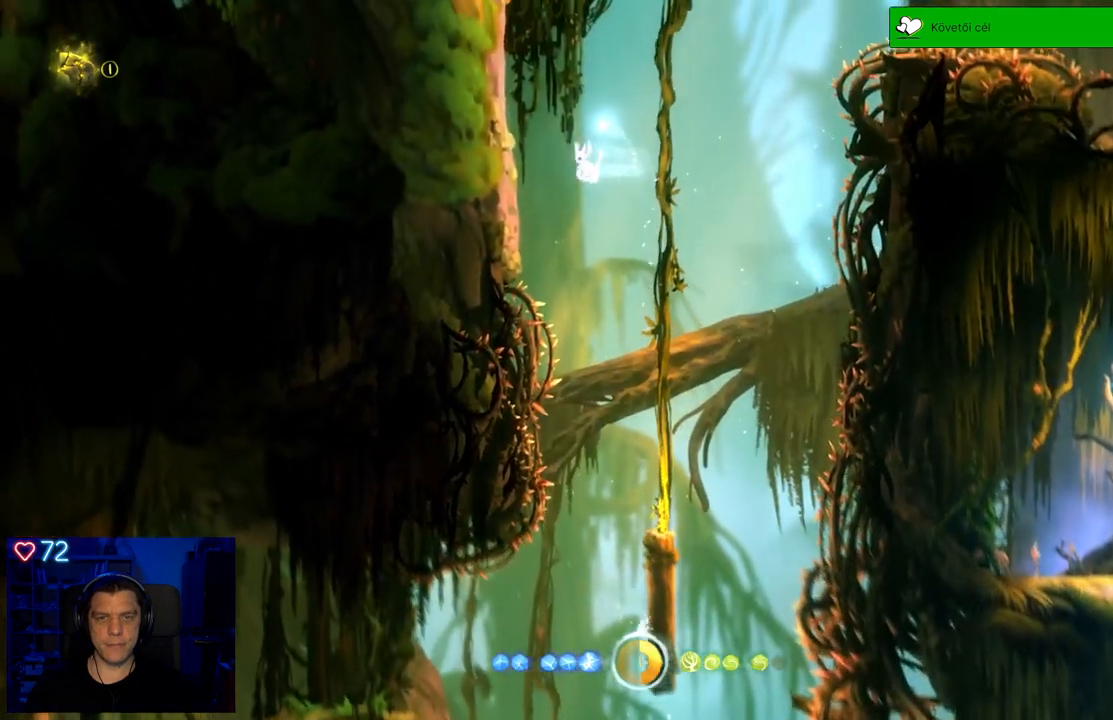
{"buttons": ["A"], "left_stick": "up-left", "right_stick": "center", "events": [[267, "A", "down"]]}
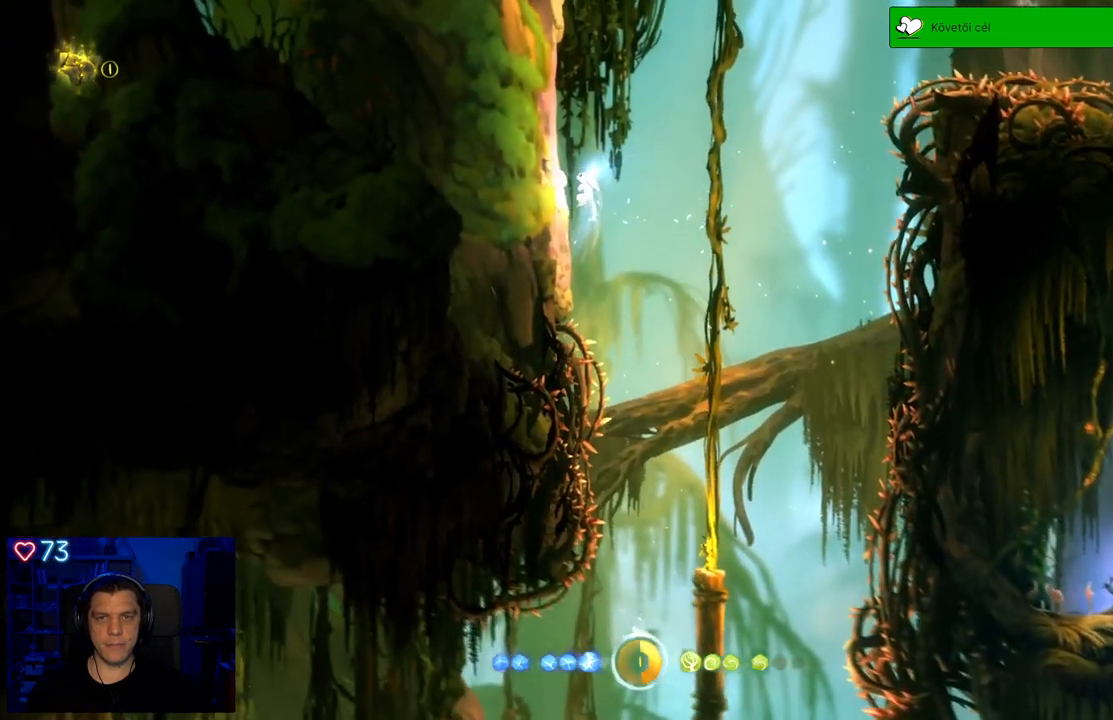
{"buttons": [], "left_stick": "up-left", "right_stick": "center", "events": [[33, "A", "up"], [183, "A", "down"], [383, "R1", "down"], [450, "A", "up"], [450, "R1", "up"]]}
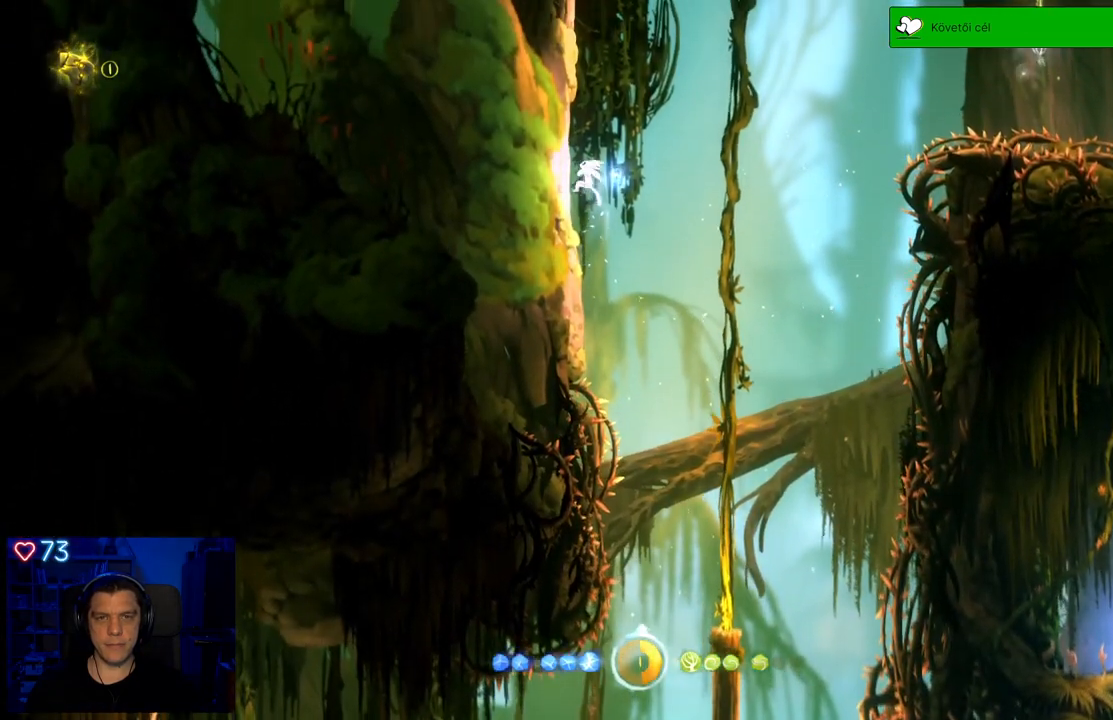
{"buttons": ["A"], "left_stick": "up-left", "right_stick": "center", "events": [[83, "A", "down"], [350, "A", "up"], [467, "A", "down"]]}
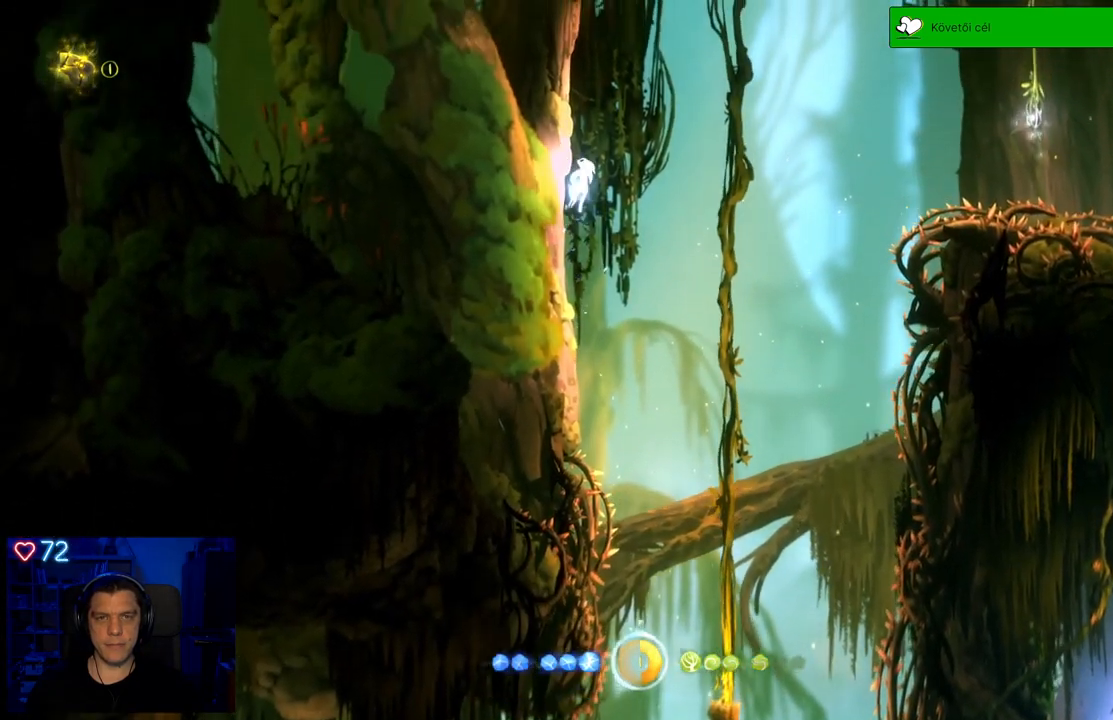
{"buttons": ["A"], "left_stick": "up-left", "right_stick": "center", "events": [[183, "A", "up"], [333, "A", "down"]]}
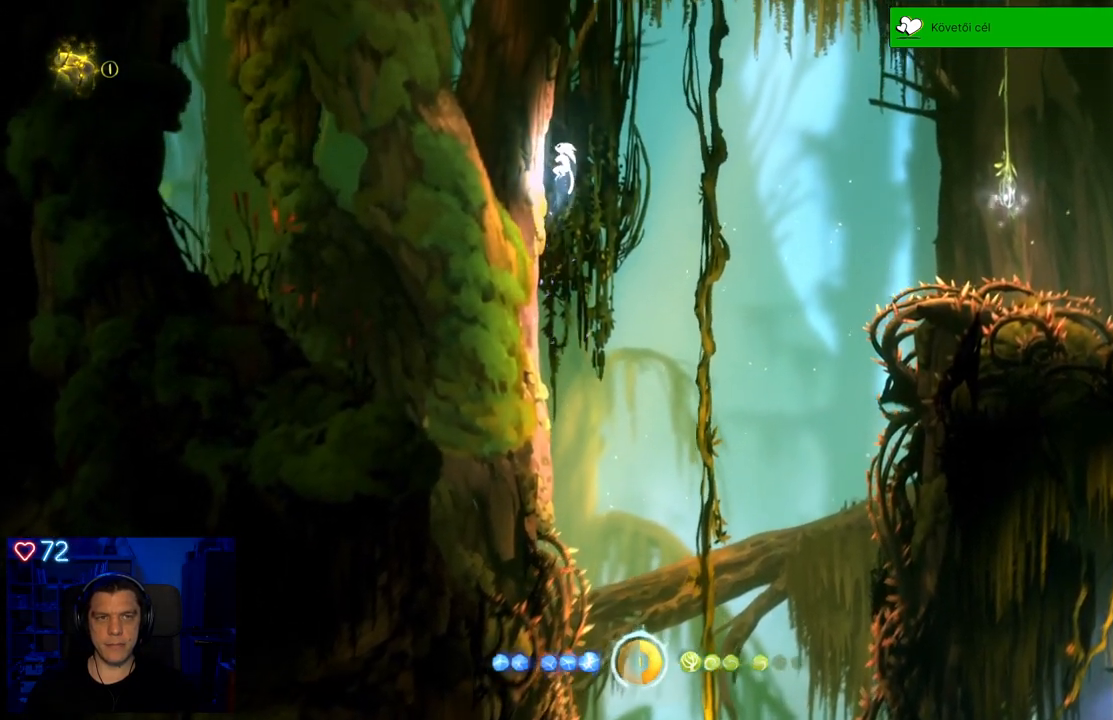
{"buttons": [], "left_stick": "up-left", "right_stick": "center", "events": [[67, "A", "up"], [200, "A", "down"], [333, "A", "up"]]}
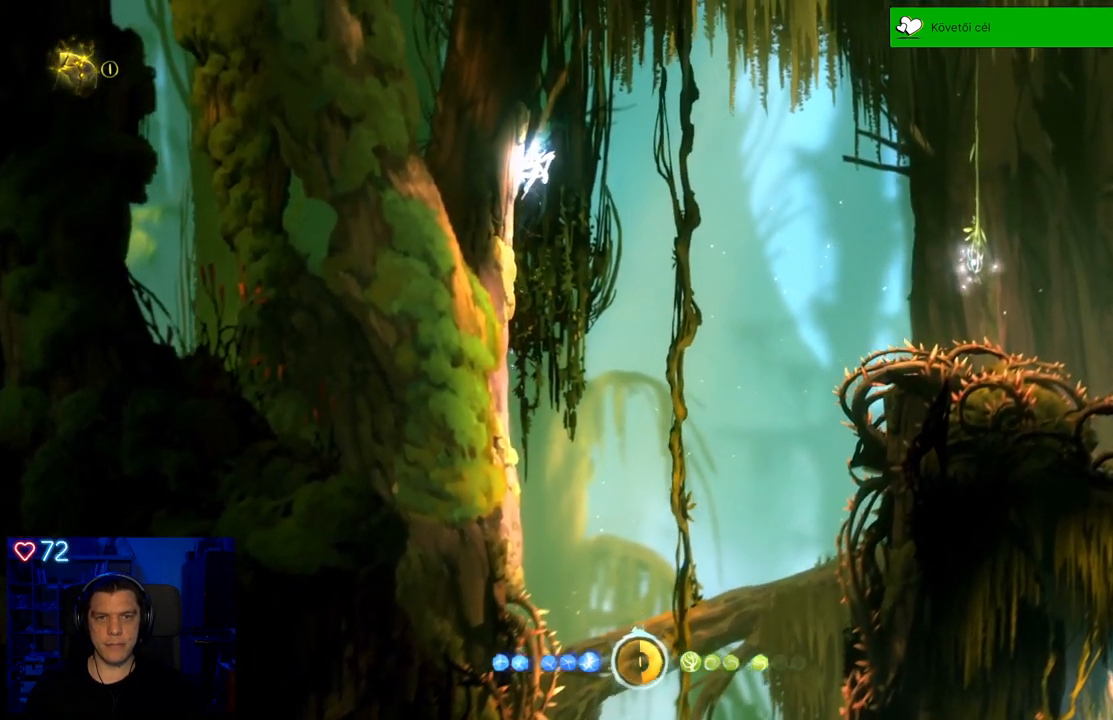
{"buttons": ["A"], "left_stick": "up-right", "right_stick": "center", "events": [[217, "A", "down"], [267, "left_stick", "up-right"]]}
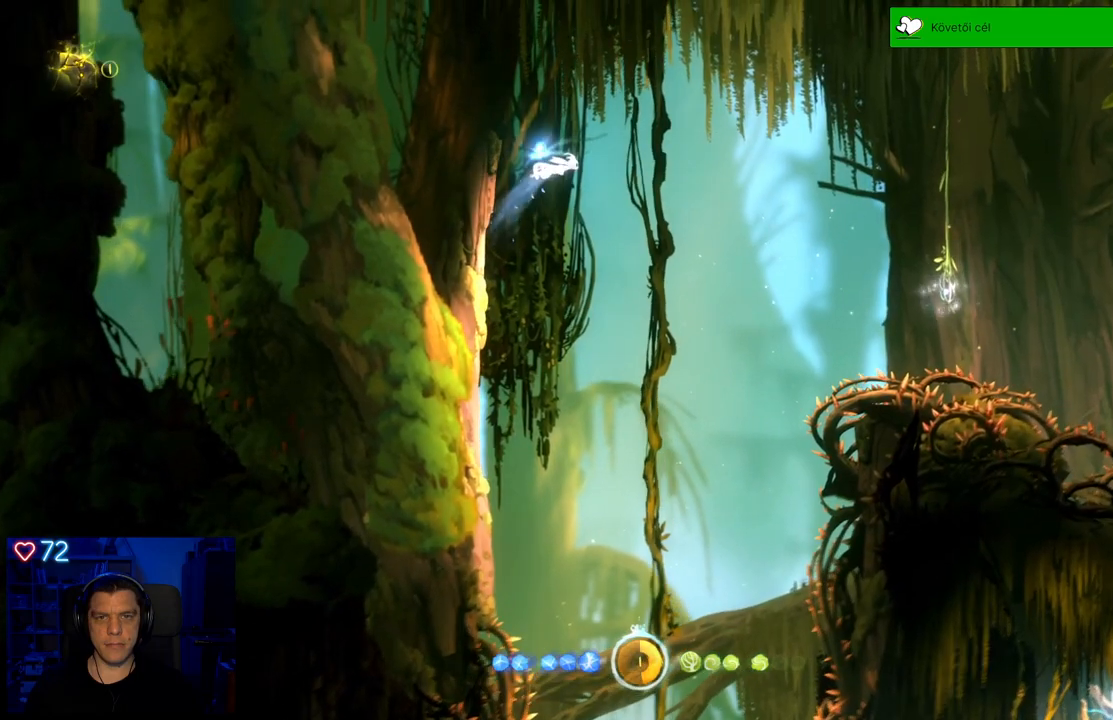
{"buttons": [], "left_stick": "up-right", "right_stick": "center", "events": [[200, "A", "up"]]}
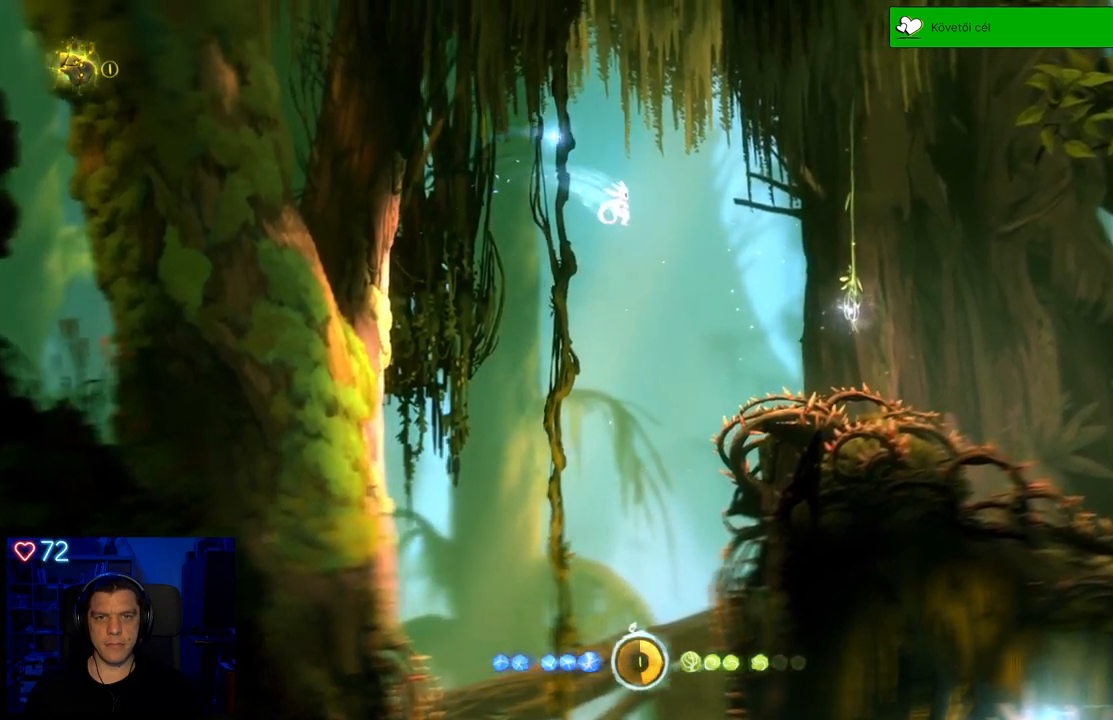
{"buttons": [], "left_stick": "up-right", "right_stick": "center", "events": [[67, "A", "down"], [267, "A", "up"]]}
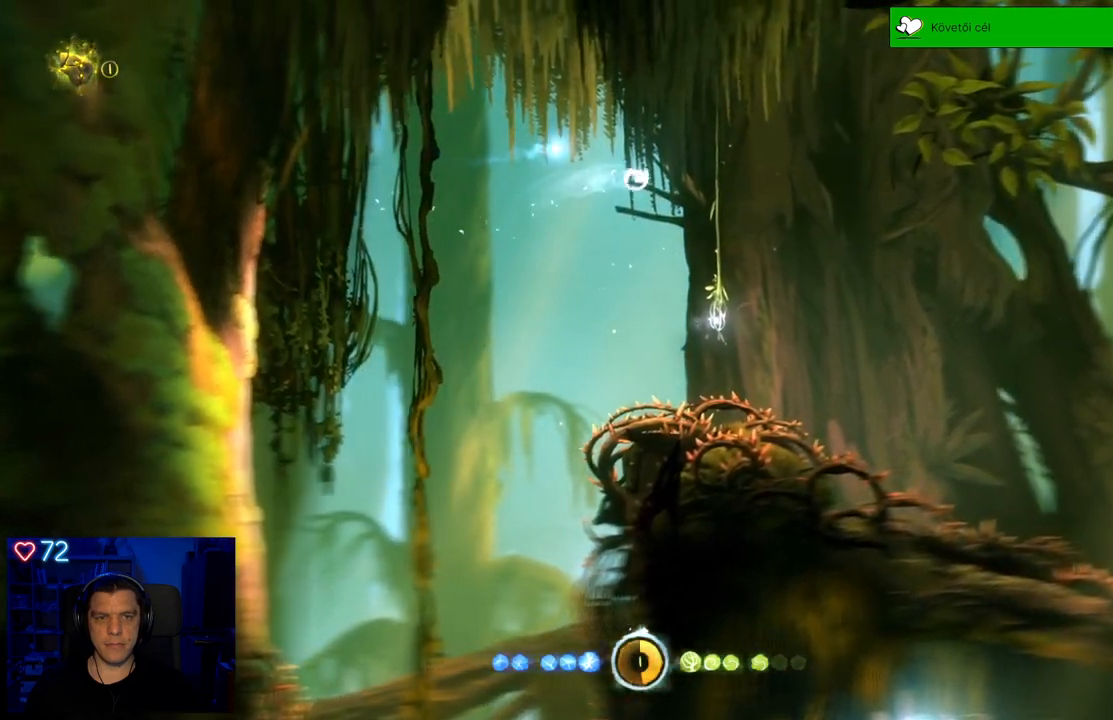
{"buttons": ["Y"], "left_stick": "right", "right_stick": "center", "events": [[33, "left_stick", "center"], [383, "left_stick", "right"], [467, "Y", "down"]]}
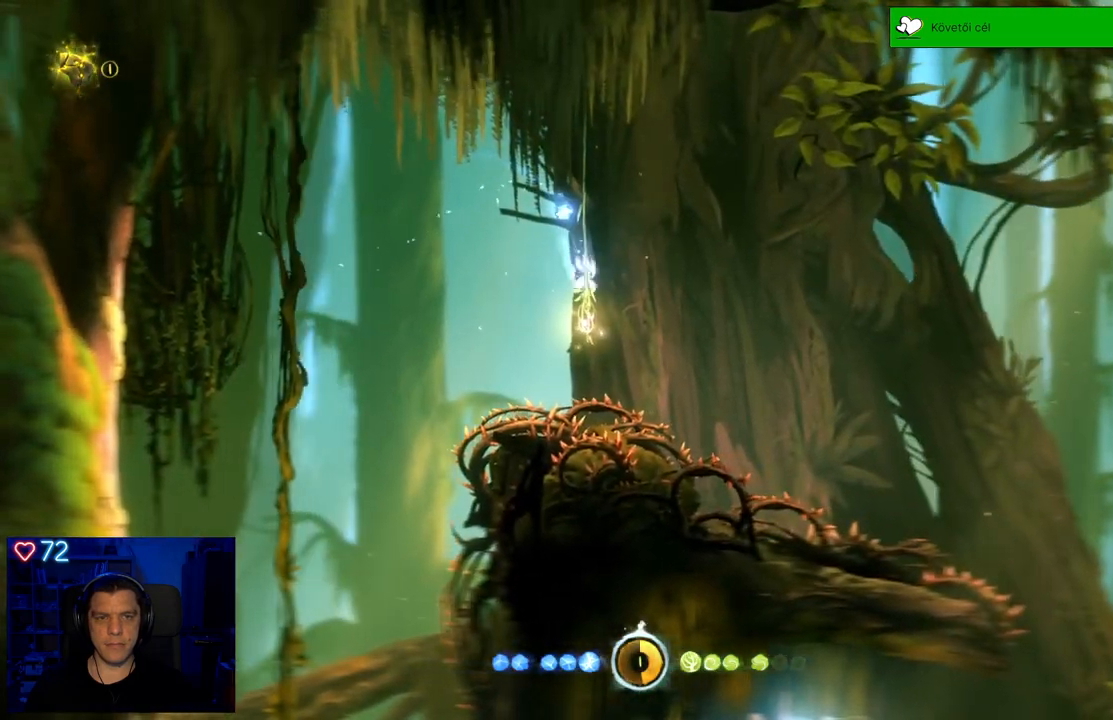
{"buttons": ["Y"], "left_stick": "up-right", "right_stick": "center", "events": [[267, "left_stick", "up-right"]]}
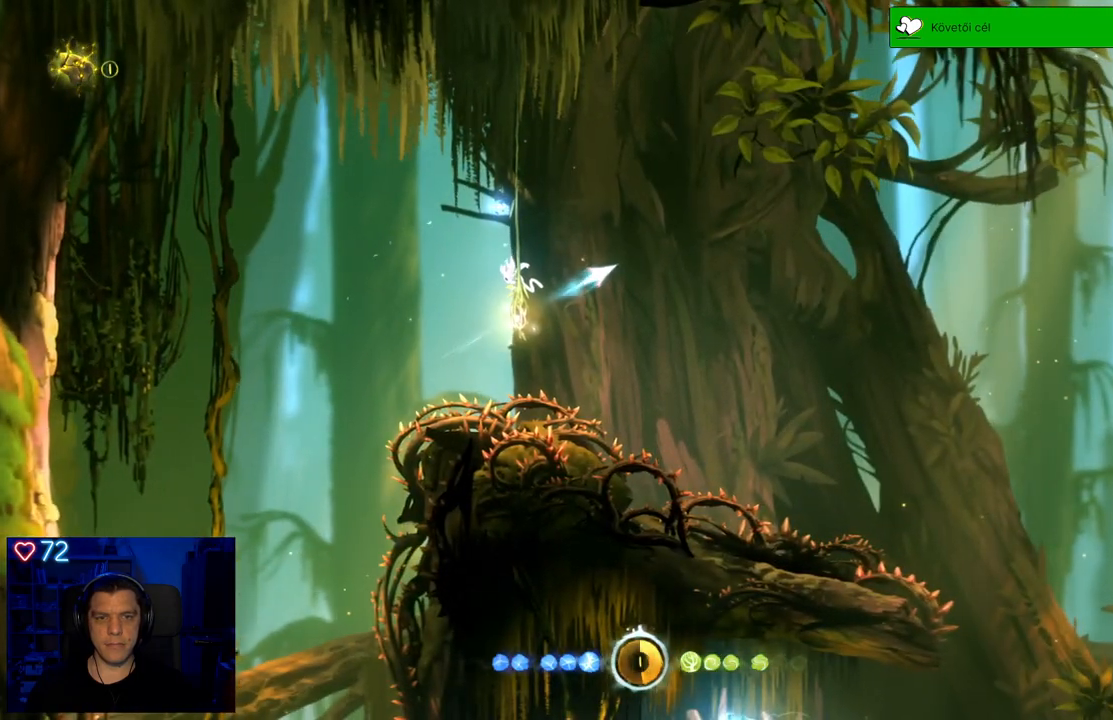
{"buttons": [], "left_stick": "up-right", "right_stick": "center", "events": [[133, "Y", "up"]]}
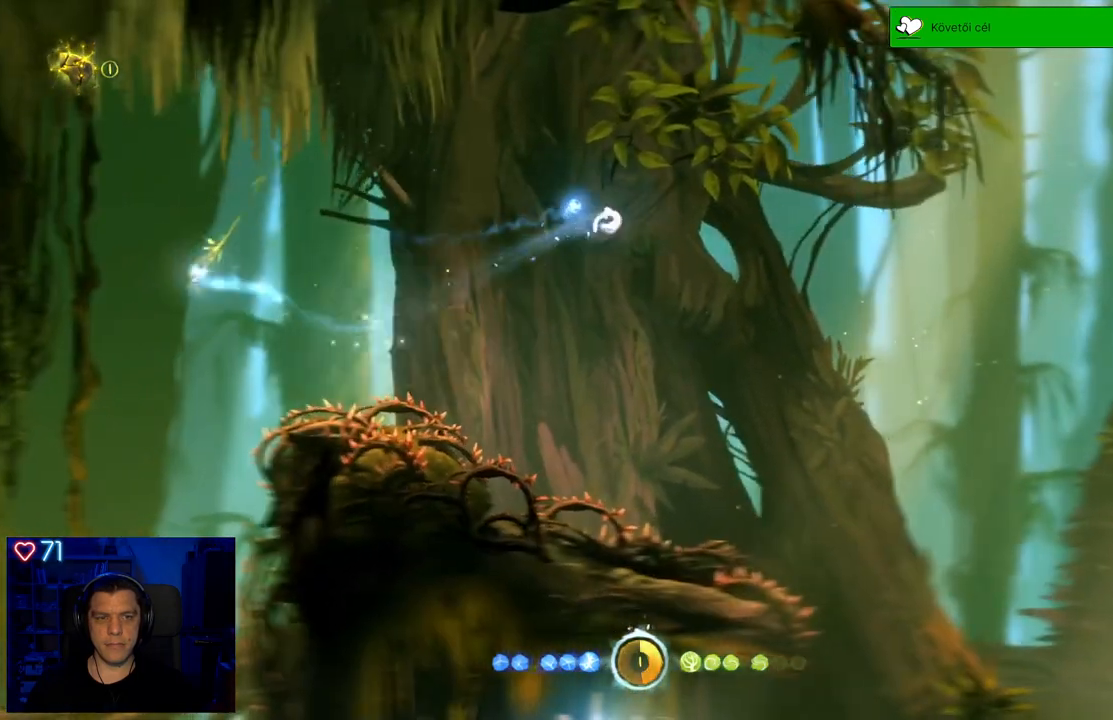
{"buttons": [], "left_stick": "up-right", "right_stick": "center", "events": []}
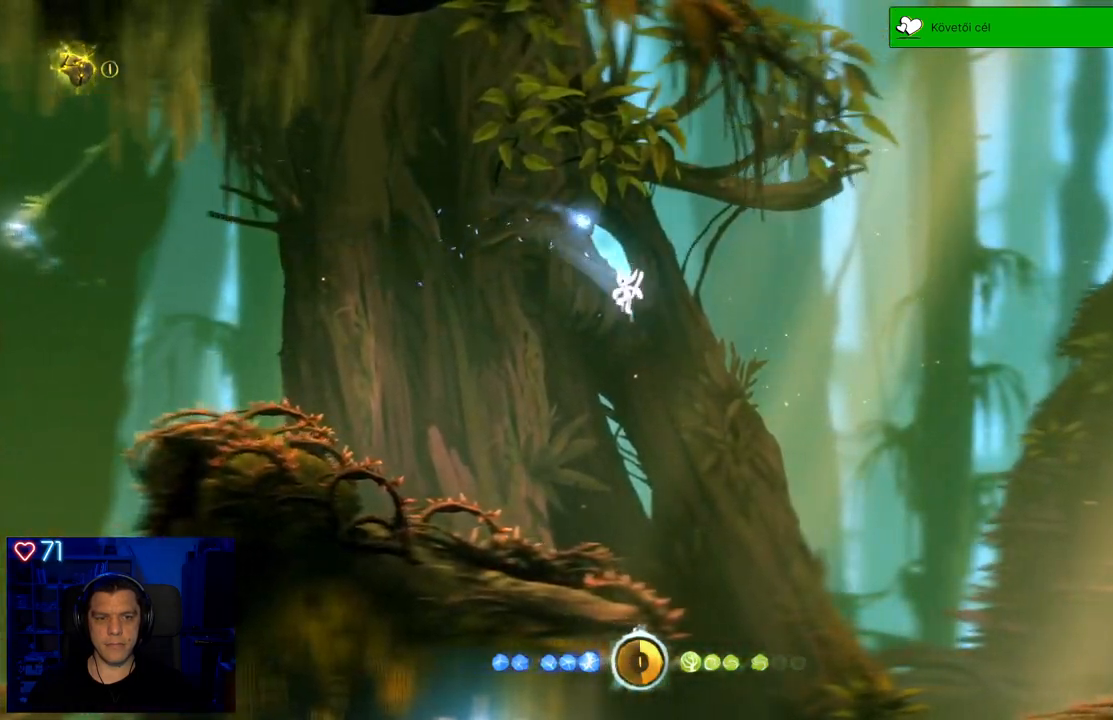
{"buttons": [], "left_stick": "up", "right_stick": "center", "events": [[317, "left_stick", "up"]]}
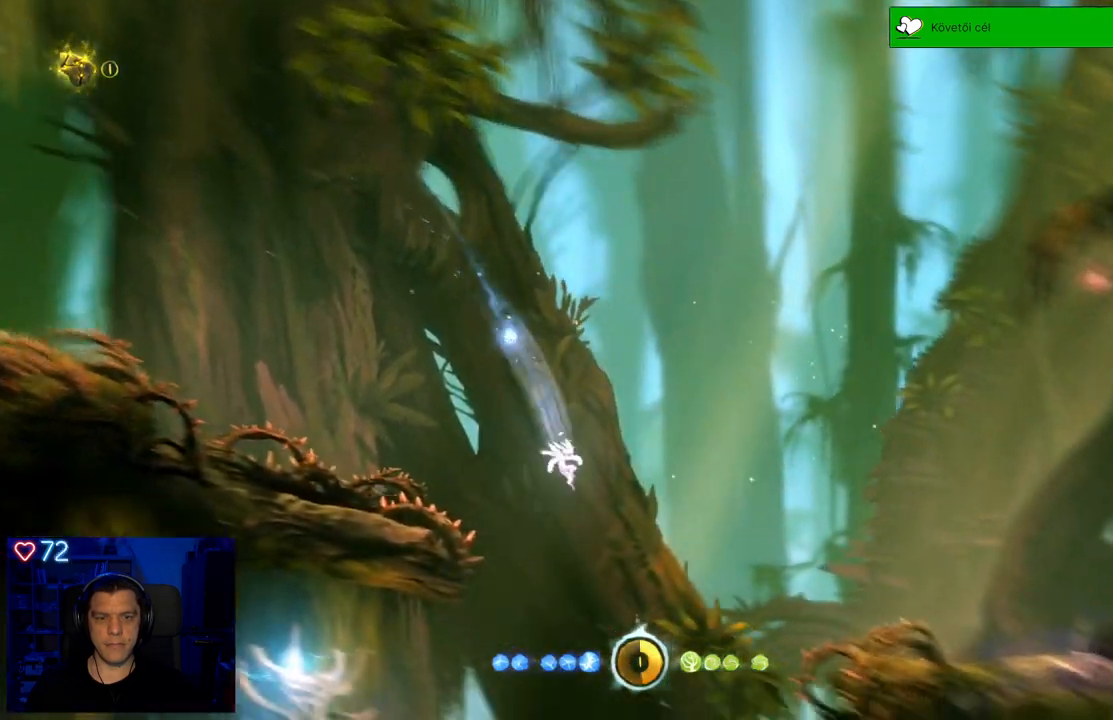
{"buttons": [], "left_stick": "up-left", "right_stick": "center", "events": [[17, "left_stick", "up-left"], [133, "A", "down"], [267, "A", "up"]]}
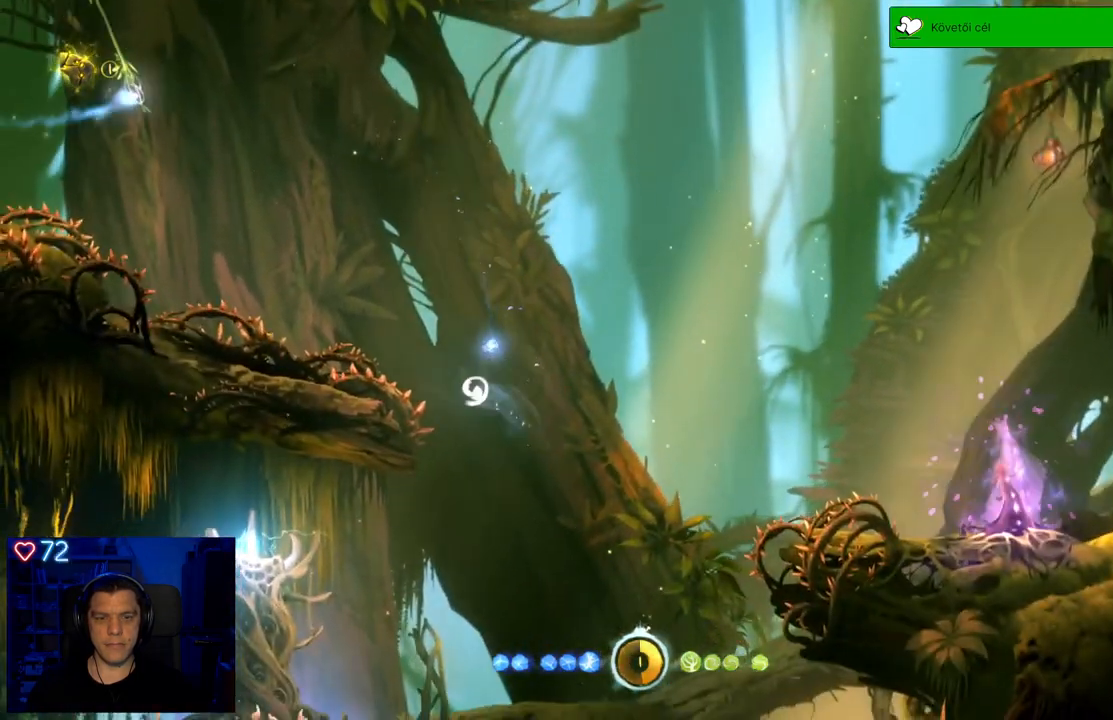
{"buttons": [], "left_stick": "up-right", "right_stick": "center", "events": [[233, "left_stick", "up-right"]]}
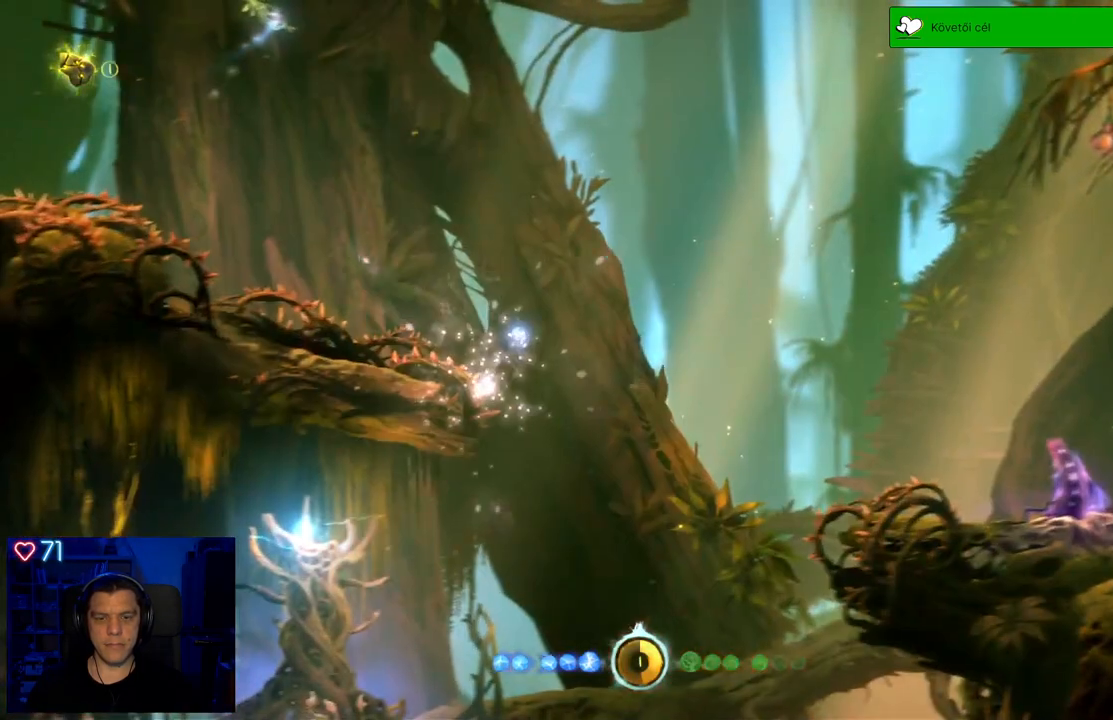
{"buttons": [], "left_stick": "center", "right_stick": "center", "events": [[183, "left_stick", "center"]]}
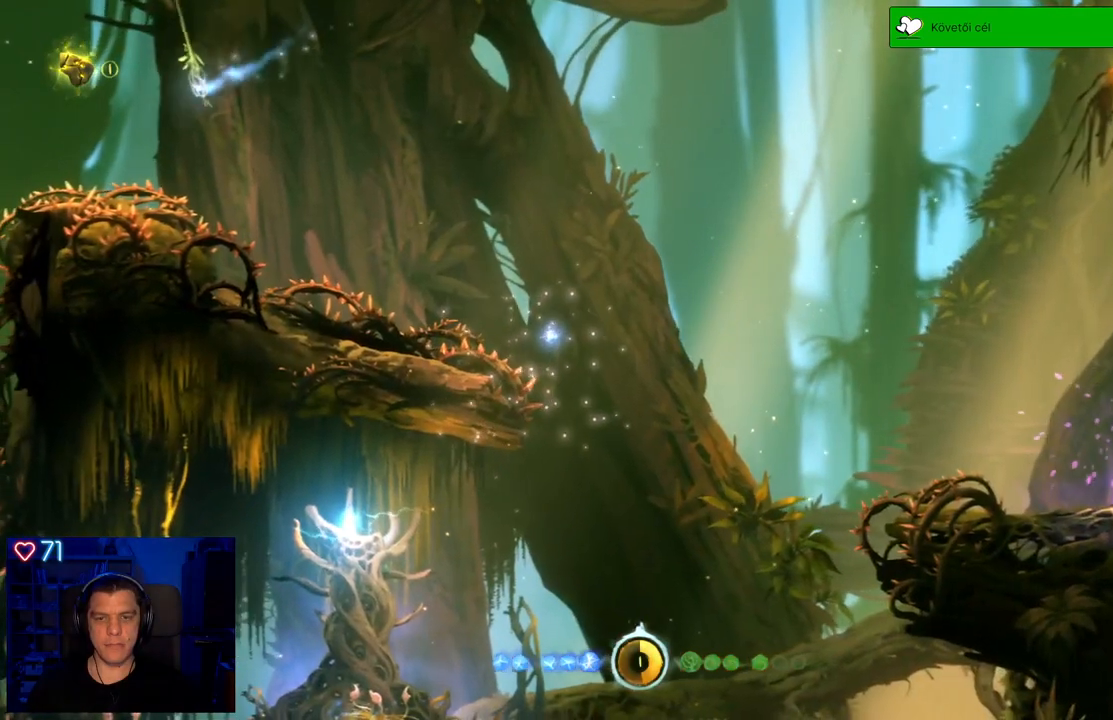
{"buttons": [], "left_stick": "center", "right_stick": "center", "events": []}
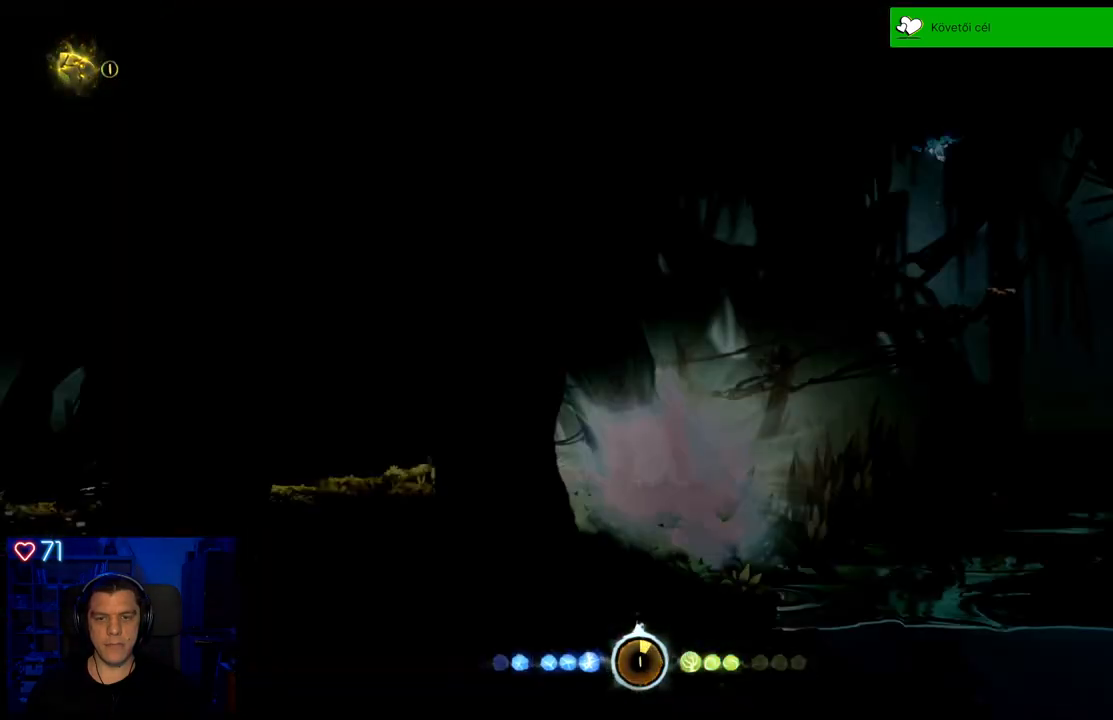
{"buttons": [], "left_stick": "center", "right_stick": "center", "events": []}
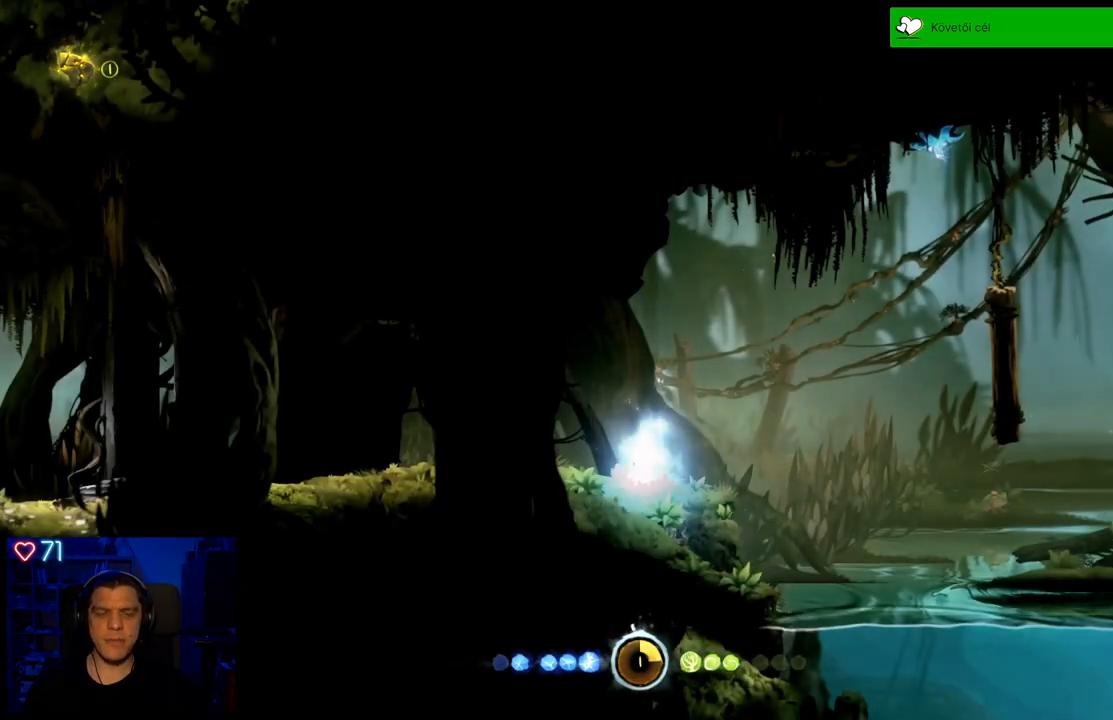
{"buttons": [], "left_stick": "center", "right_stick": "center", "events": []}